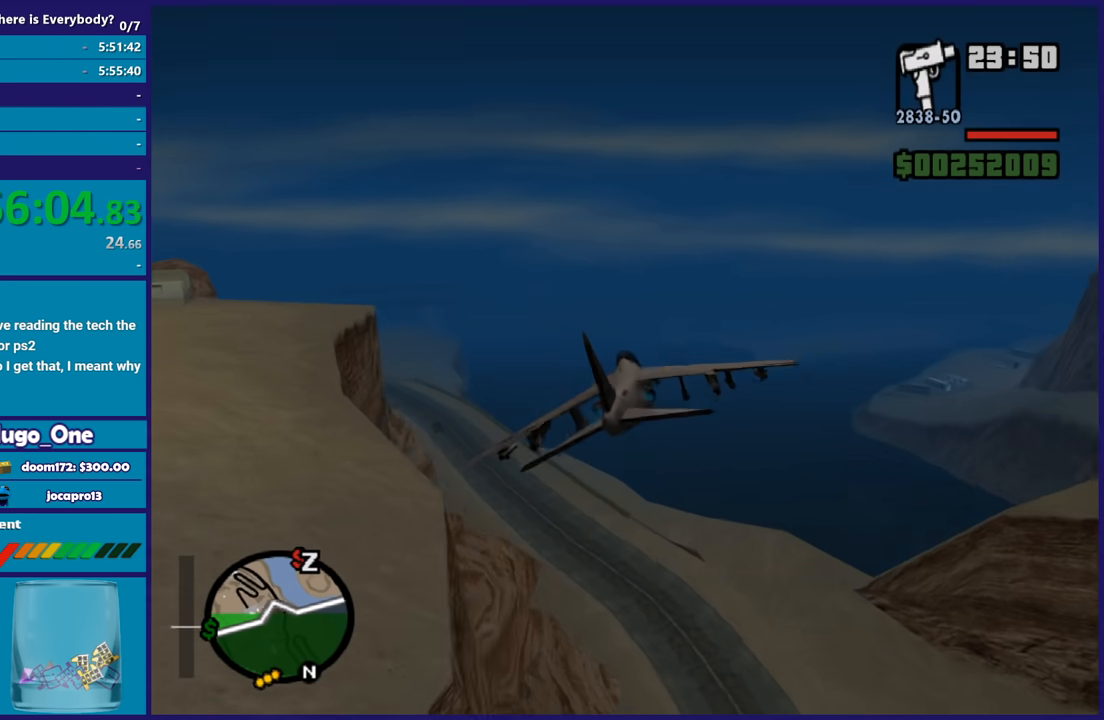
Gameplay with a controller (Xbox layout); each line is a JSON object with the inputs held at the frame after it. "events" lists button and stick changes between this image and that frame as [ms after this image, input, new state], when the widget could be followed in between. Not read: R3.
{"buttons": ["R2"], "left_stick": "center", "right_stick": "center", "events": [[33, "left_stick", "center"], [367, "left_stick", "down-right"], [467, "left_stick", "center"]]}
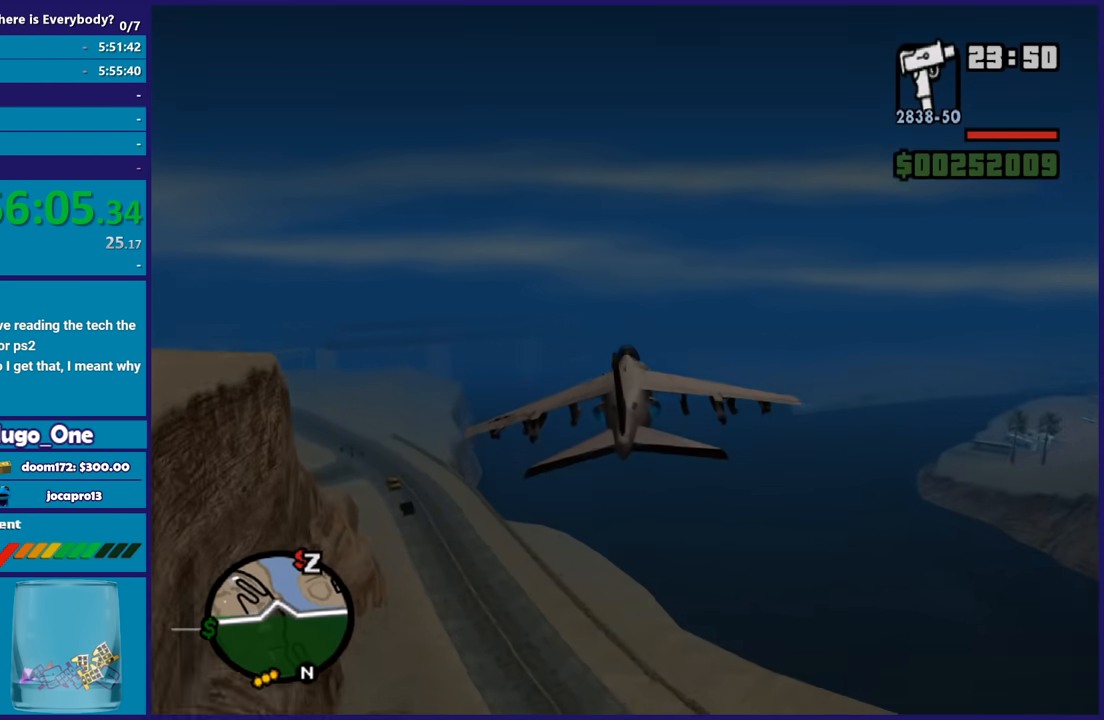
{"buttons": ["R2"], "left_stick": "center", "right_stick": "center", "events": [[34, "left_stick", "up-left"], [167, "left_stick", "center"], [334, "R1", "down"], [501, "R1", "up"]]}
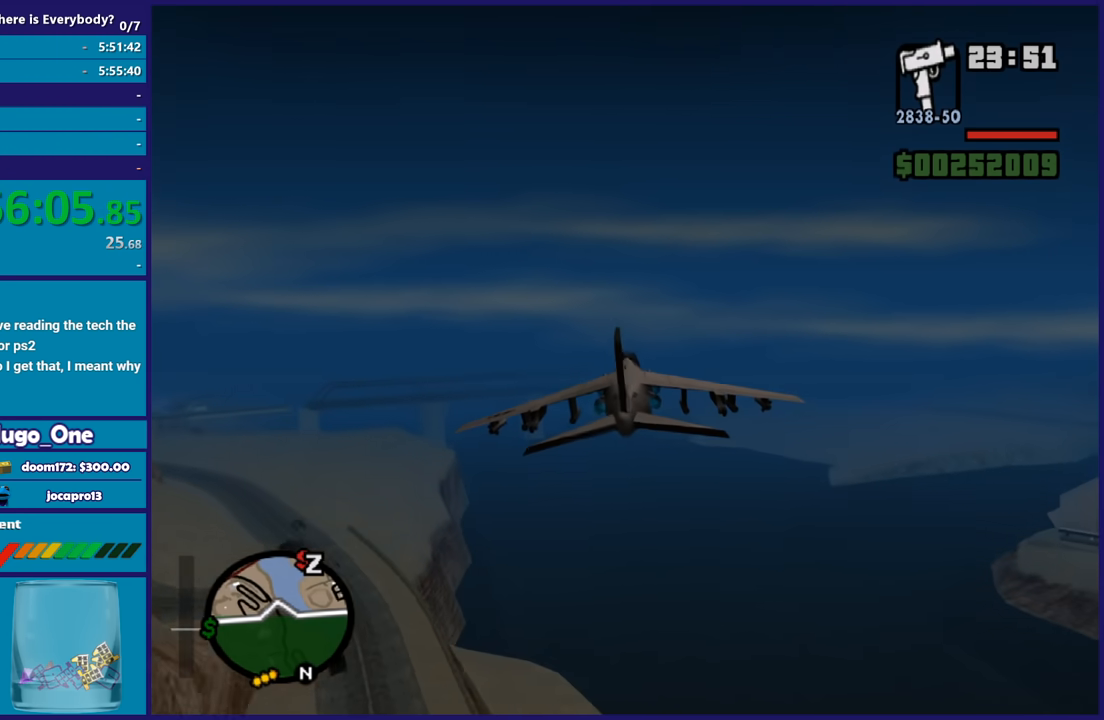
{"buttons": ["R2"], "left_stick": "center", "right_stick": "center", "events": [[300, "left_stick", "down"], [434, "left_stick", "center"]]}
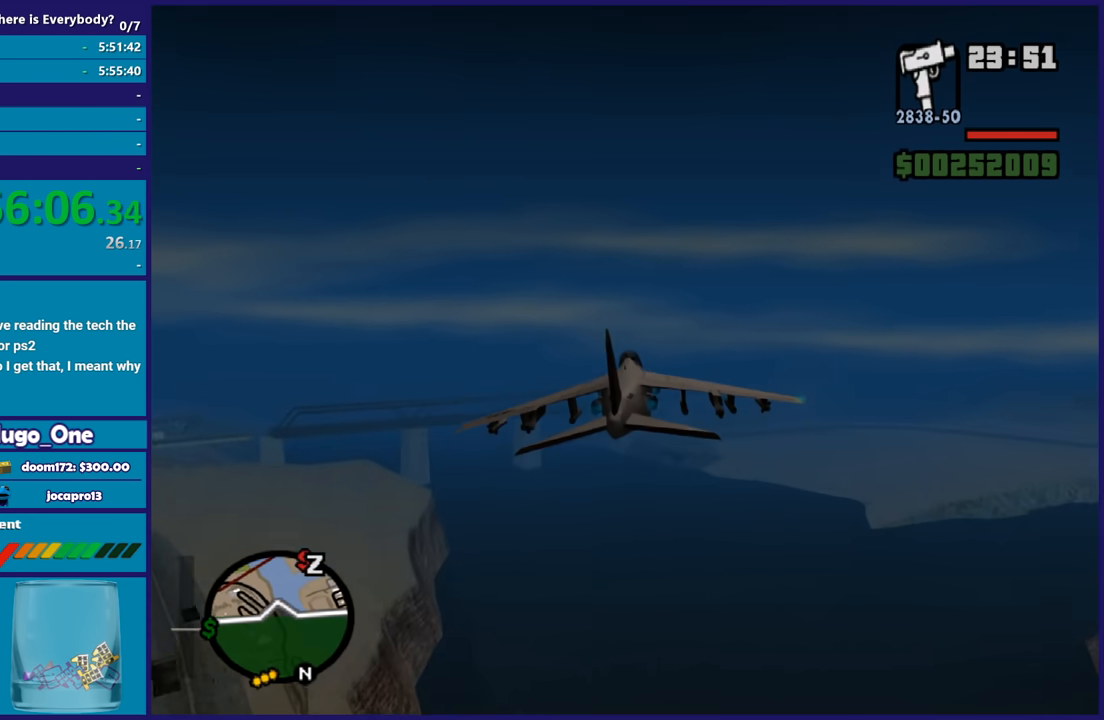
{"buttons": ["R2"], "left_stick": "center", "right_stick": "center", "events": []}
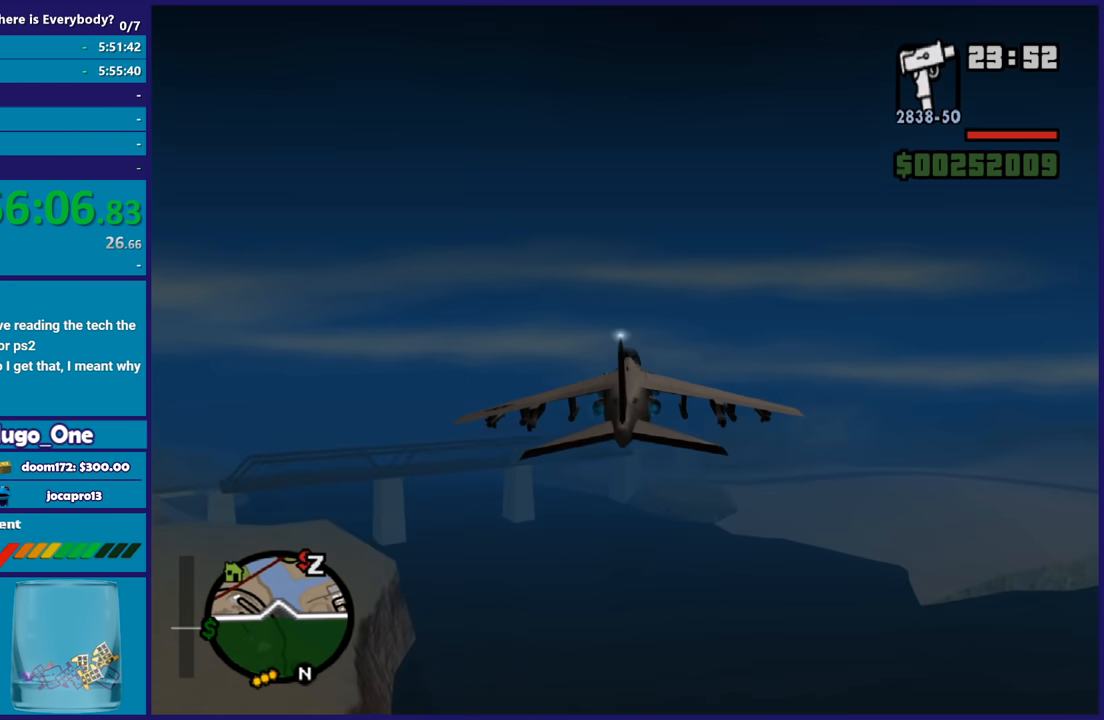
{"buttons": ["R2"], "left_stick": "up-left", "right_stick": "center", "events": [[467, "left_stick", "up-left"]]}
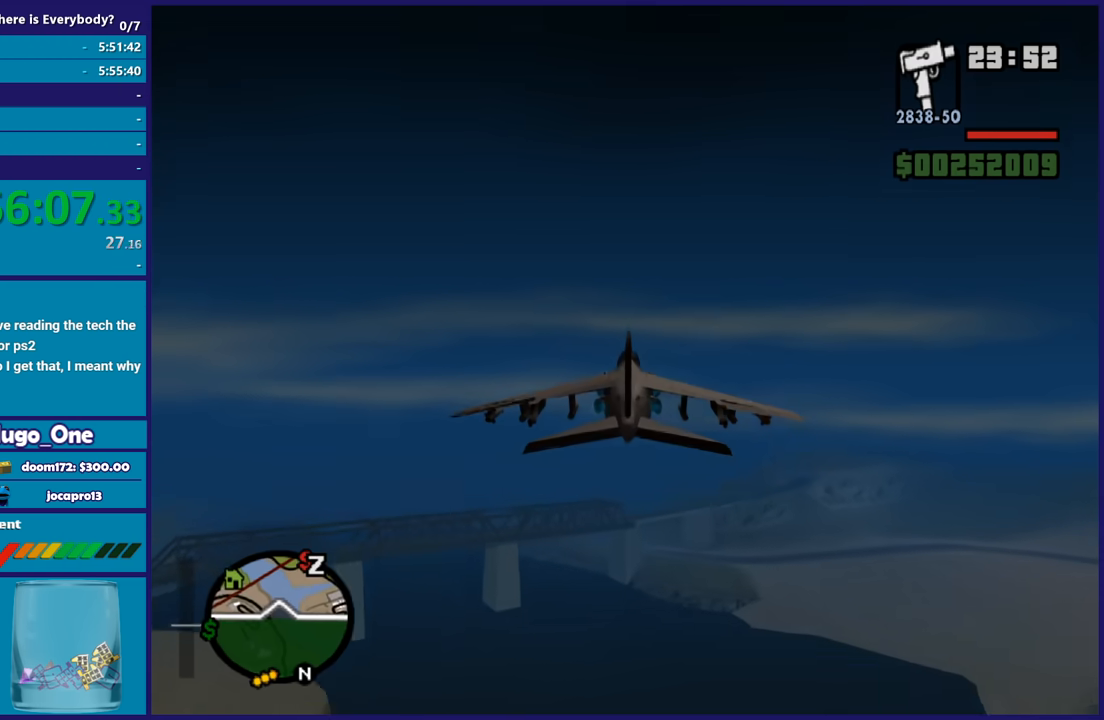
{"buttons": ["R2"], "left_stick": "center", "right_stick": "center", "events": [[201, "left_stick", "center"]]}
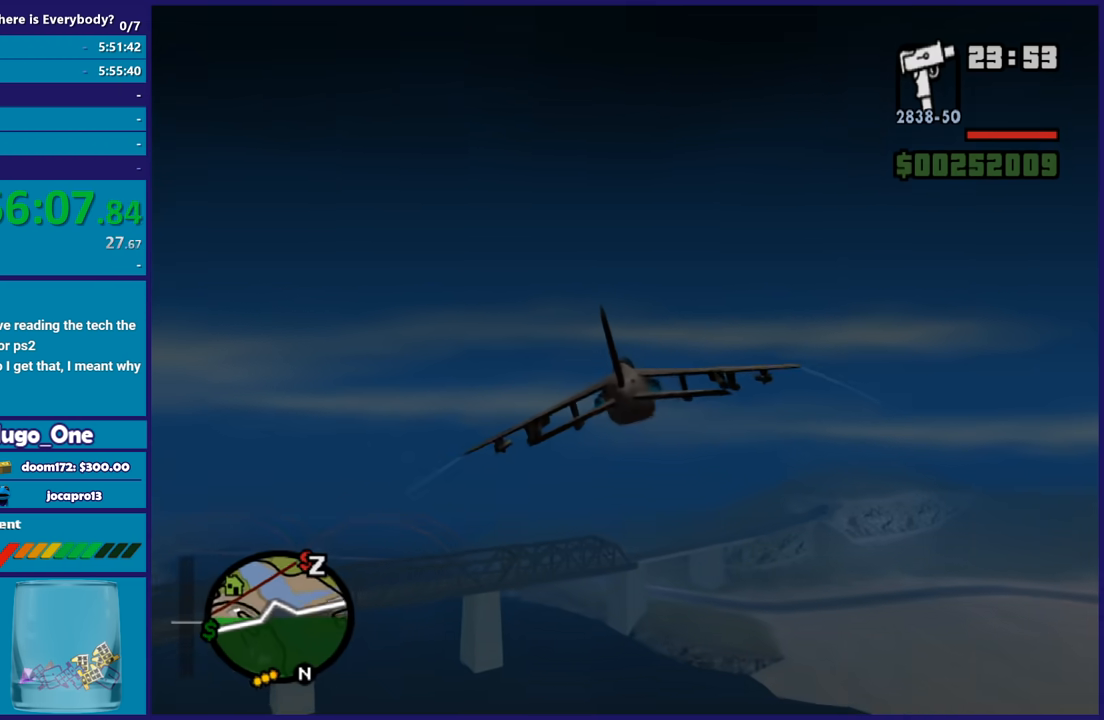
{"buttons": ["R2"], "left_stick": "center", "right_stick": "center", "events": [[267, "left_stick", "down-left"], [434, "left_stick", "center"]]}
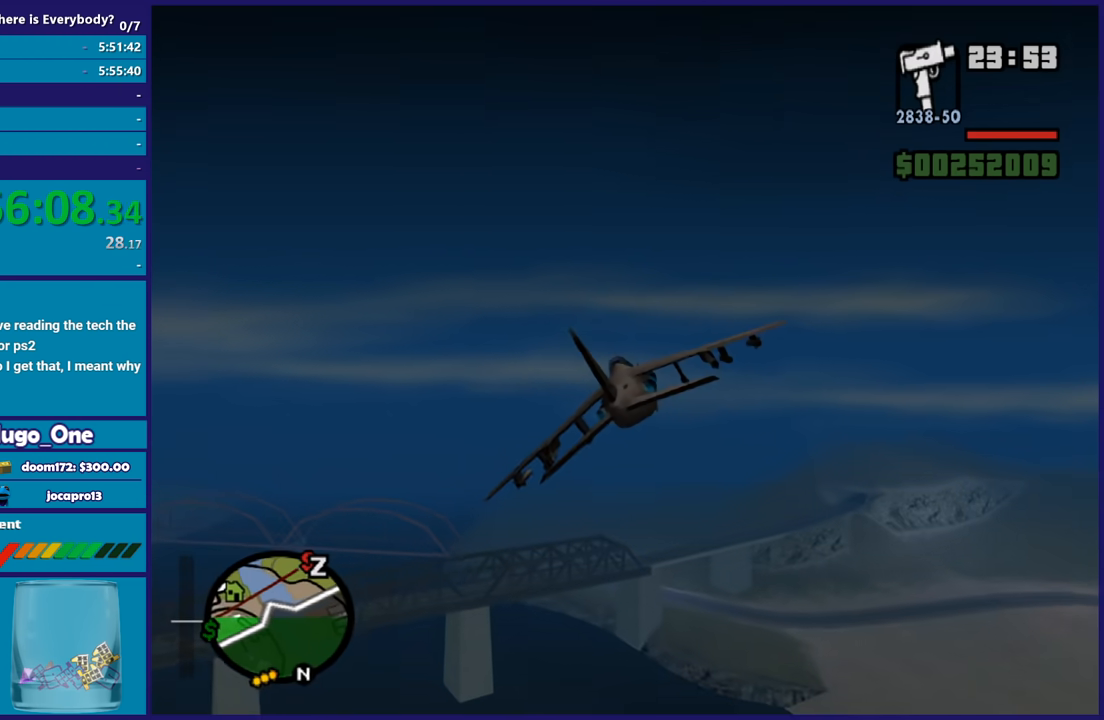
{"buttons": [], "left_stick": "up", "right_stick": "center", "events": [[234, "left_stick", "right"], [401, "R2", "up"], [401, "left_stick", "center"], [467, "left_stick", "up"]]}
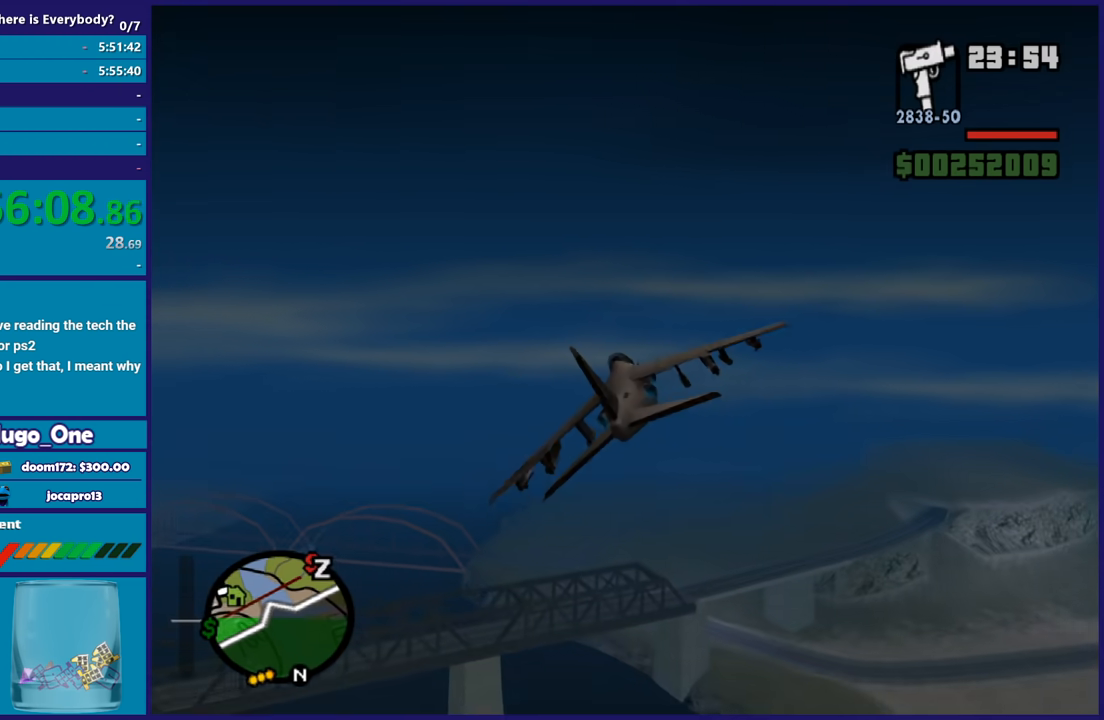
{"buttons": ["R1"], "left_stick": "center", "right_stick": "center", "events": [[100, "left_stick", "right"], [267, "left_stick", "up-right"], [367, "left_stick", "up"], [467, "R1", "down"], [467, "left_stick", "center"]]}
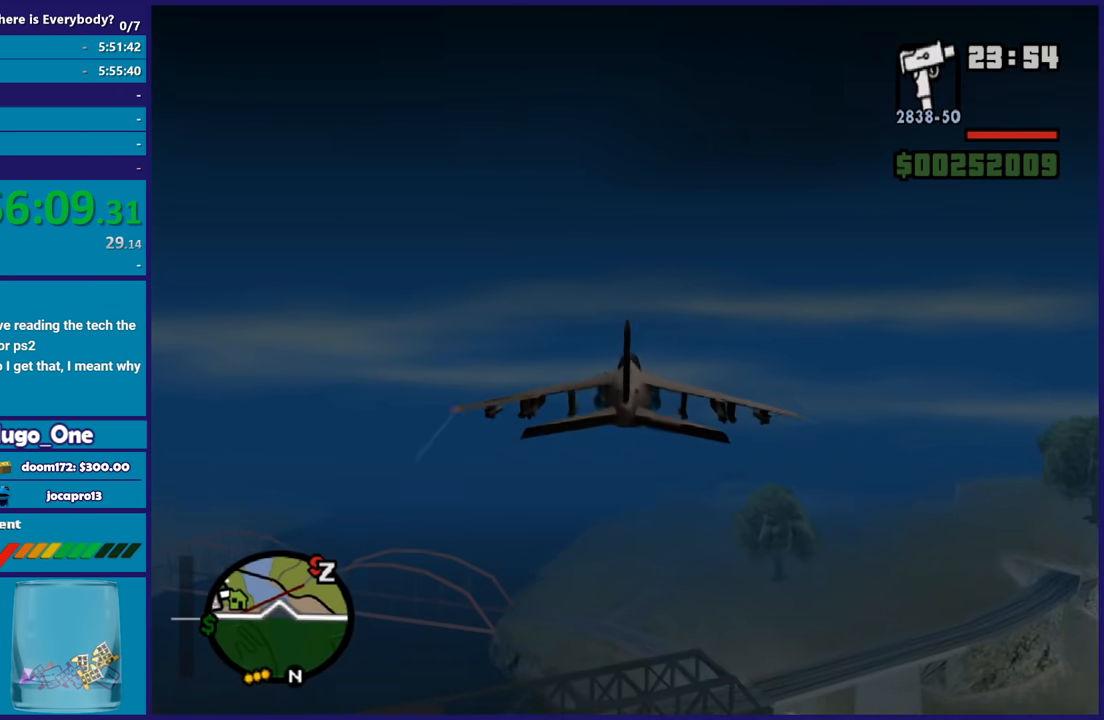
{"buttons": [], "left_stick": "down-left", "right_stick": "center", "events": [[67, "R1", "up"], [134, "left_stick", "down"], [167, "R1", "down"], [267, "left_stick", "left"], [301, "R1", "up"], [334, "left_stick", "center"], [367, "R1", "down"], [501, "R1", "up"], [501, "left_stick", "down-left"]]}
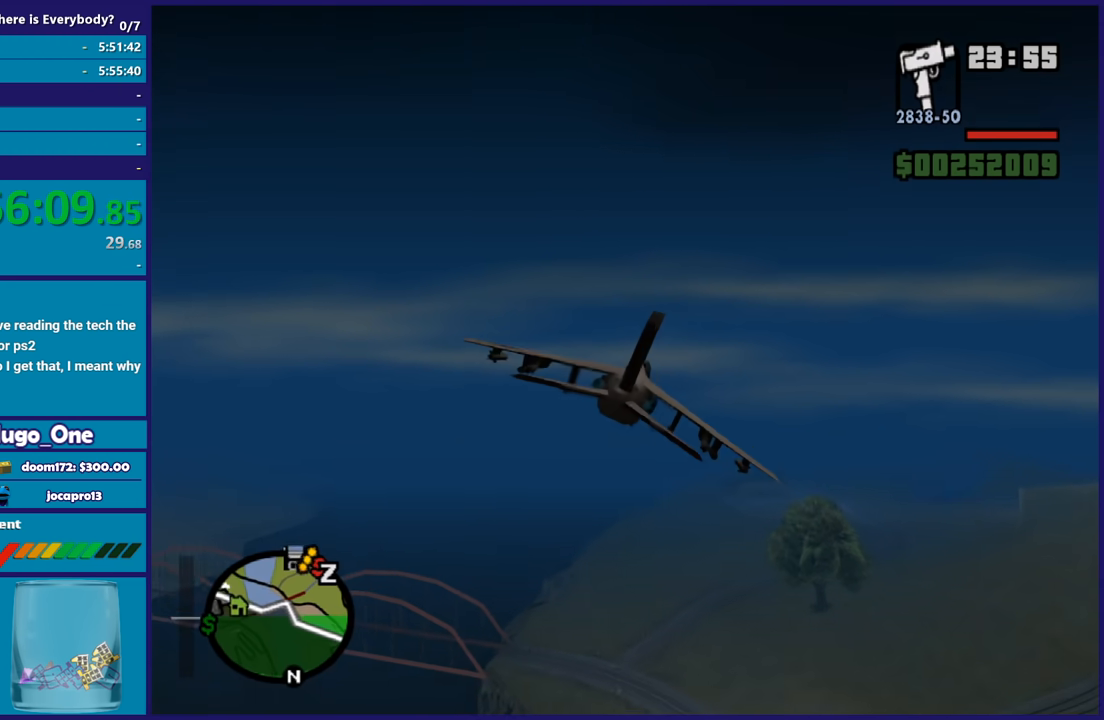
{"buttons": ["L2"], "left_stick": "up", "right_stick": "center", "events": [[133, "R1", "down"], [167, "left_stick", "right"], [300, "left_stick", "up-right"], [434, "L2", "down"], [434, "left_stick", "up"], [467, "R1", "up"]]}
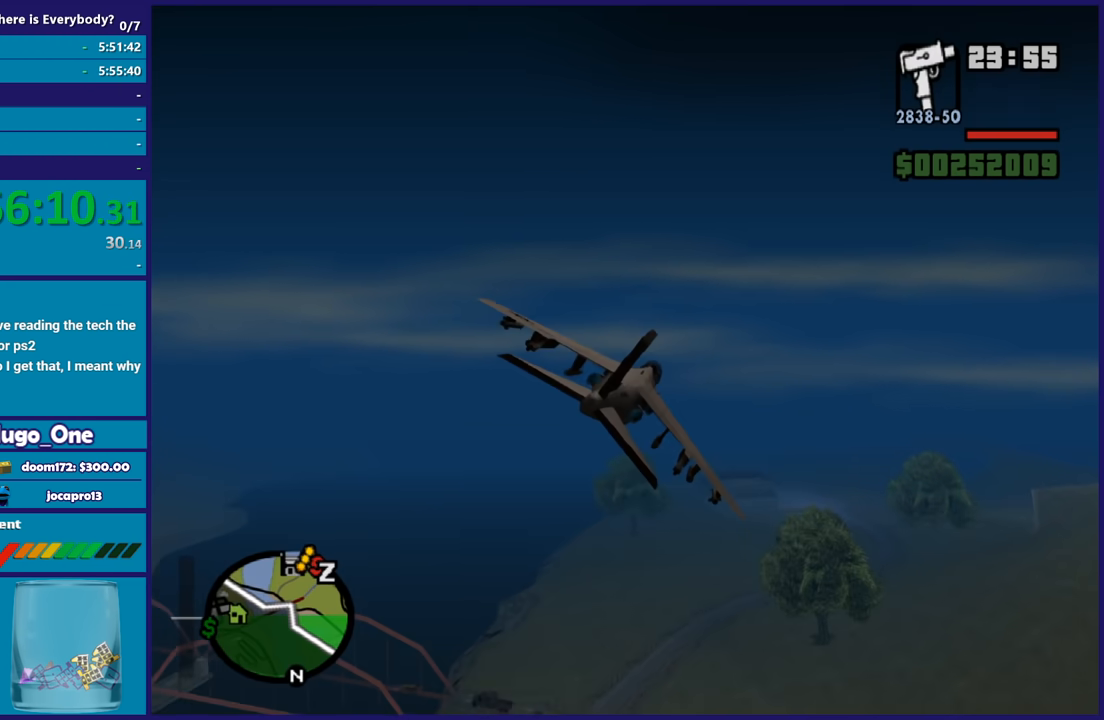
{"buttons": ["L2"], "left_stick": "up", "right_stick": "center", "events": [[100, "left_stick", "center"], [501, "left_stick", "up"]]}
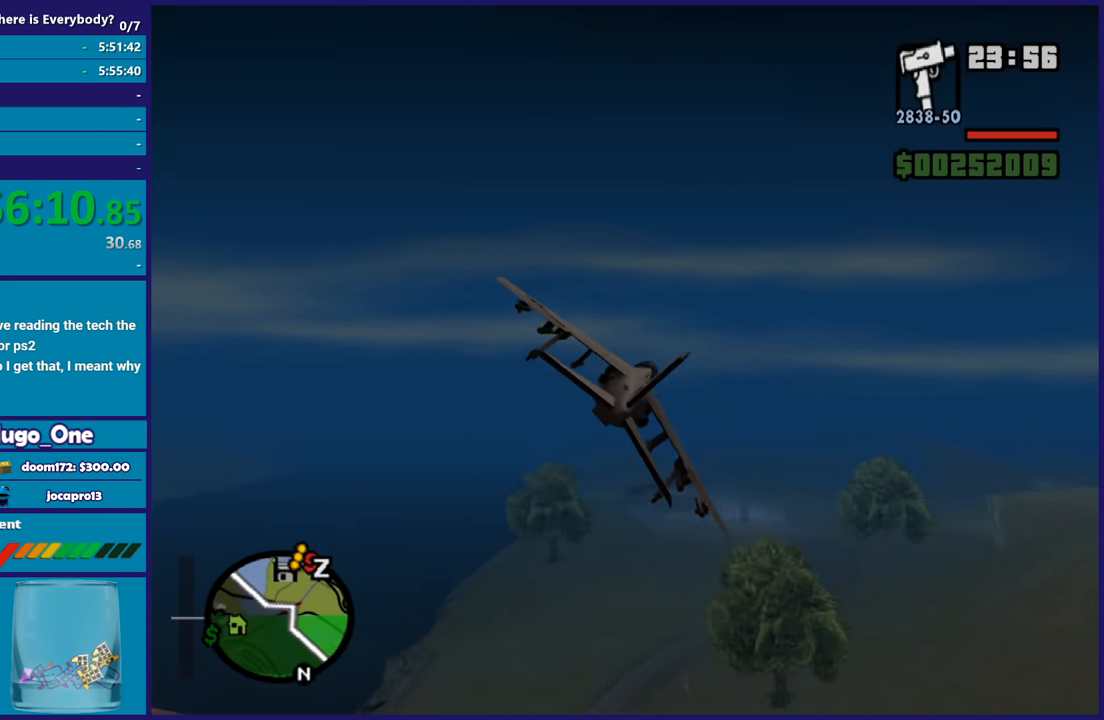
{"buttons": ["L2"], "left_stick": "center", "right_stick": "center", "events": [[233, "left_stick", "center"]]}
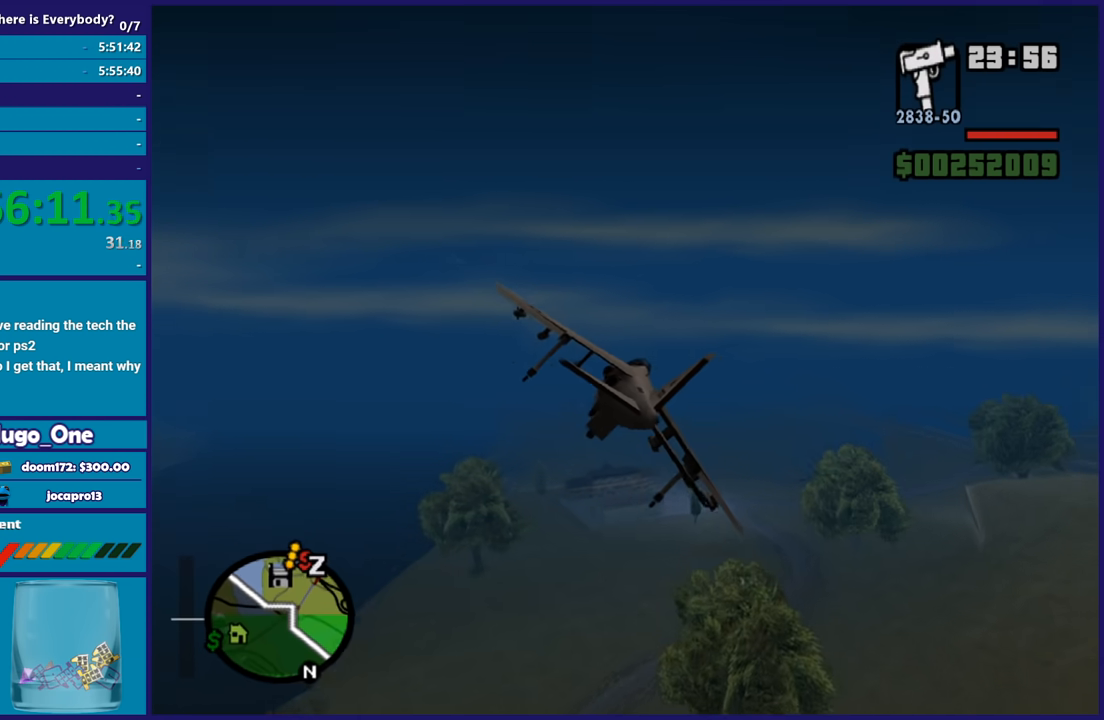
{"buttons": ["L2", "DPAD_DOWN"], "left_stick": "up", "right_stick": "center", "events": [[401, "DPAD_DOWN", "down"], [401, "left_stick", "up"]]}
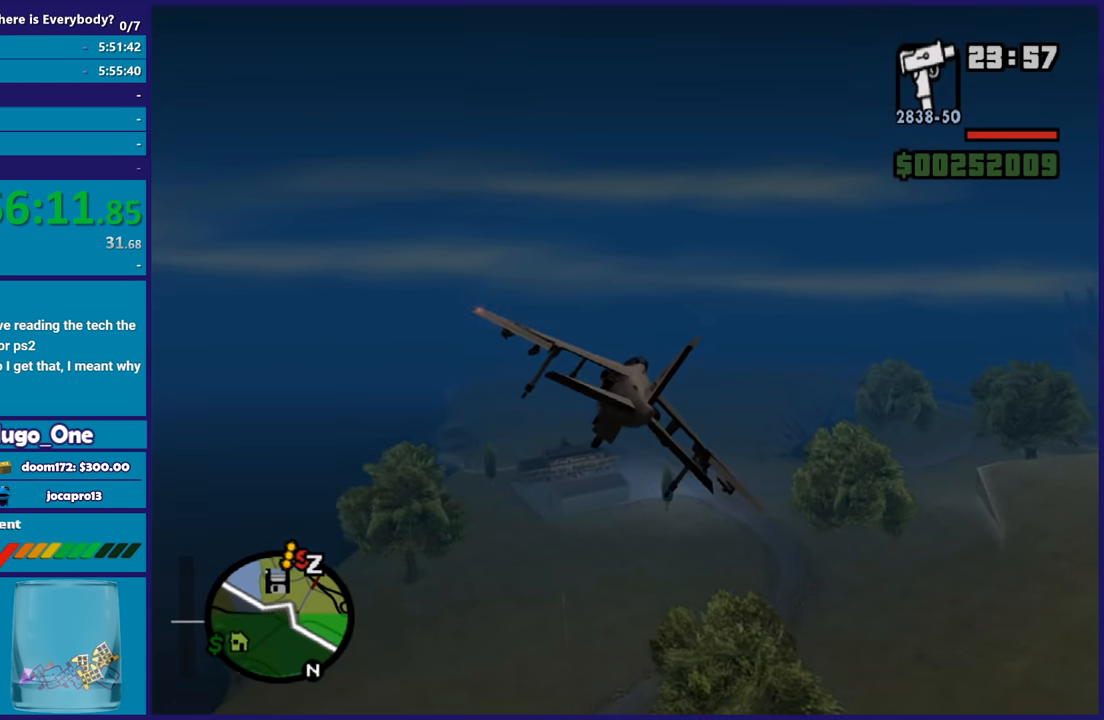
{"buttons": ["L2", "DPAD_DOWN"], "left_stick": "center", "right_stick": "center", "events": [[267, "left_stick", "center"]]}
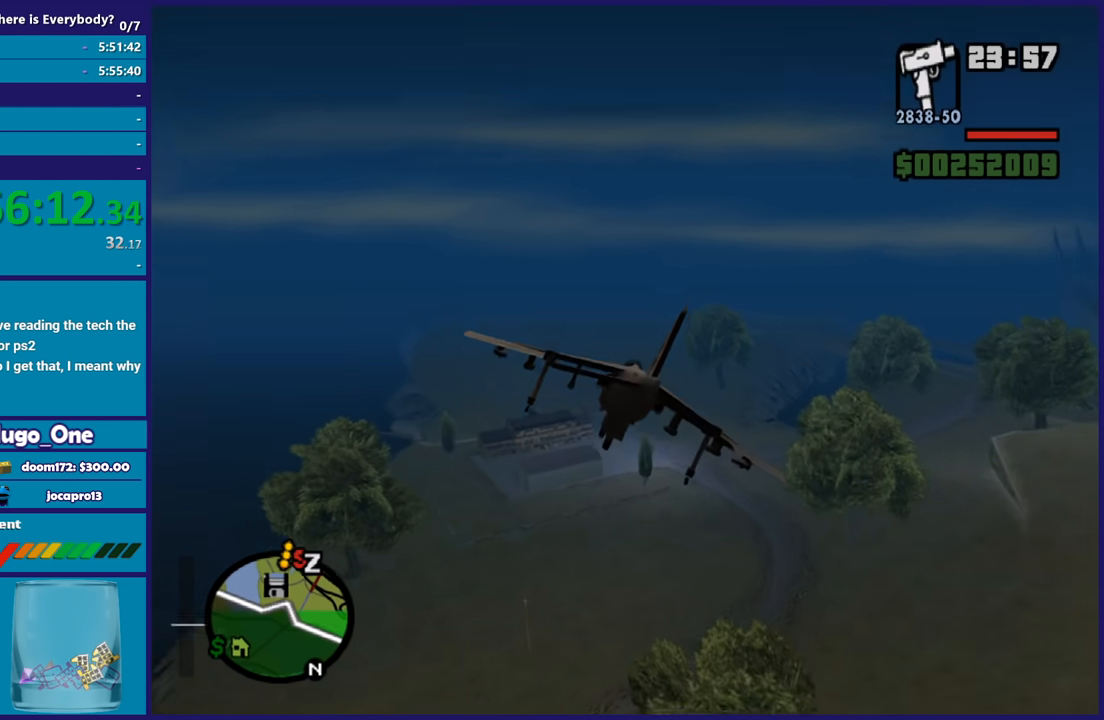
{"buttons": [], "left_stick": "down-left", "right_stick": "center", "events": [[34, "left_stick", "left"], [67, "DPAD_DOWN", "up"], [334, "L2", "up"], [334, "left_stick", "down-left"]]}
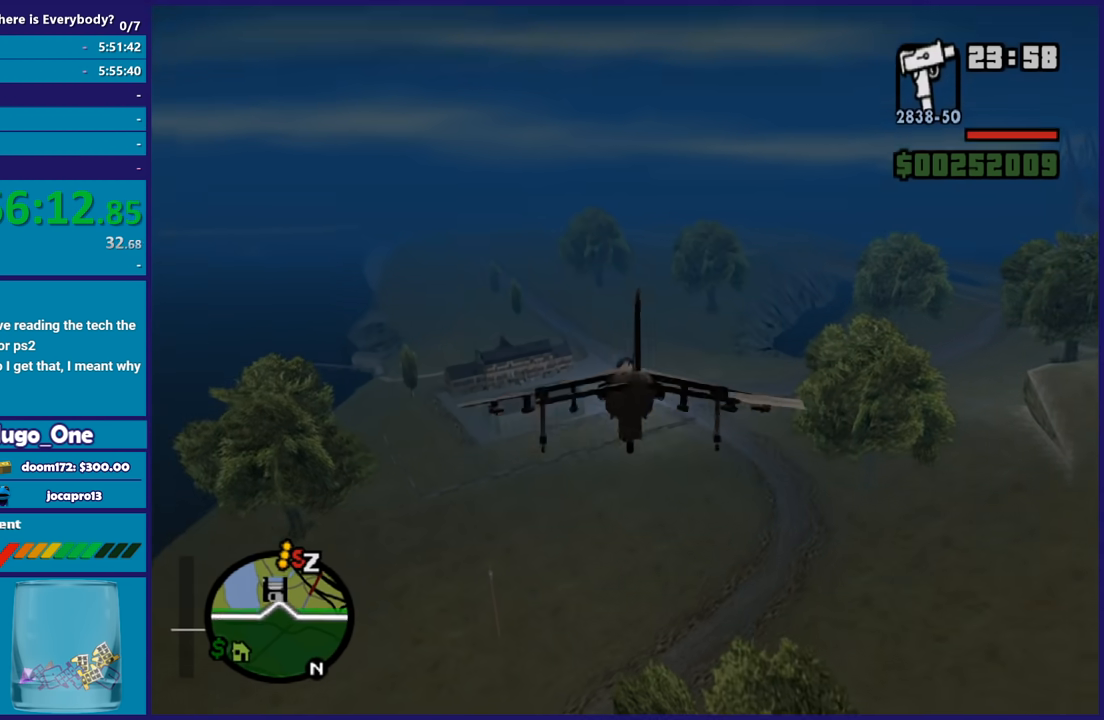
{"buttons": [], "left_stick": "down-right", "right_stick": "center", "events": [[67, "left_stick", "down-right"]]}
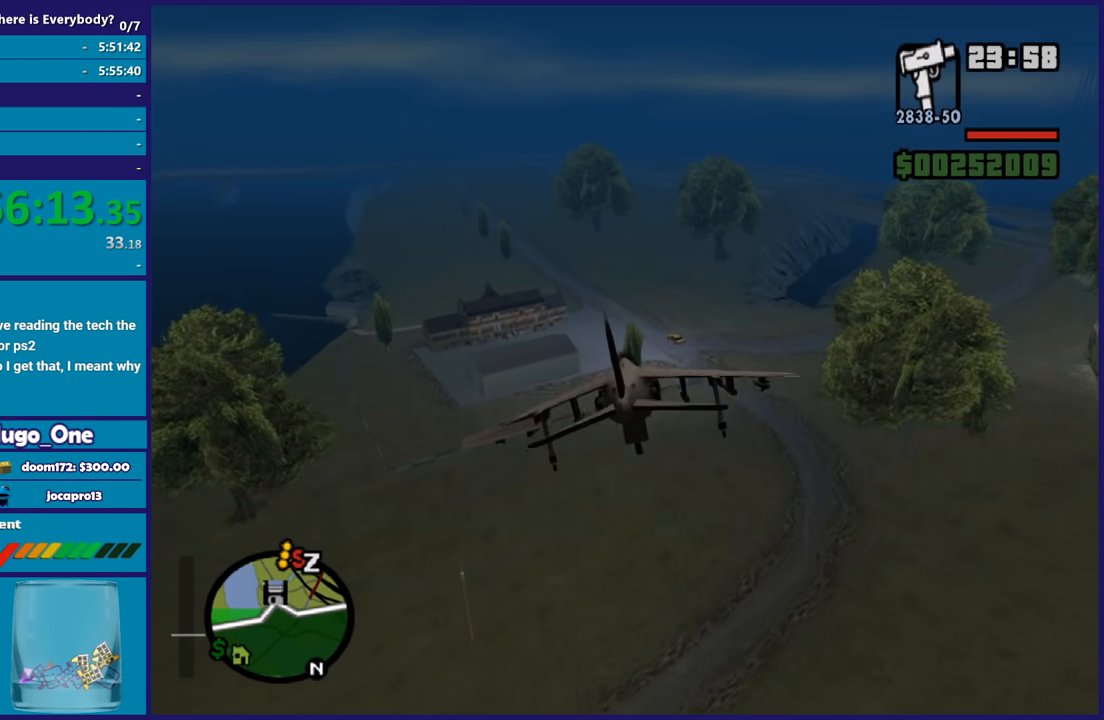
{"buttons": ["L2"], "left_stick": "down", "right_stick": "center", "events": [[67, "R2", "down"], [167, "left_stick", "down"], [301, "L2", "down"], [301, "R2", "up"]]}
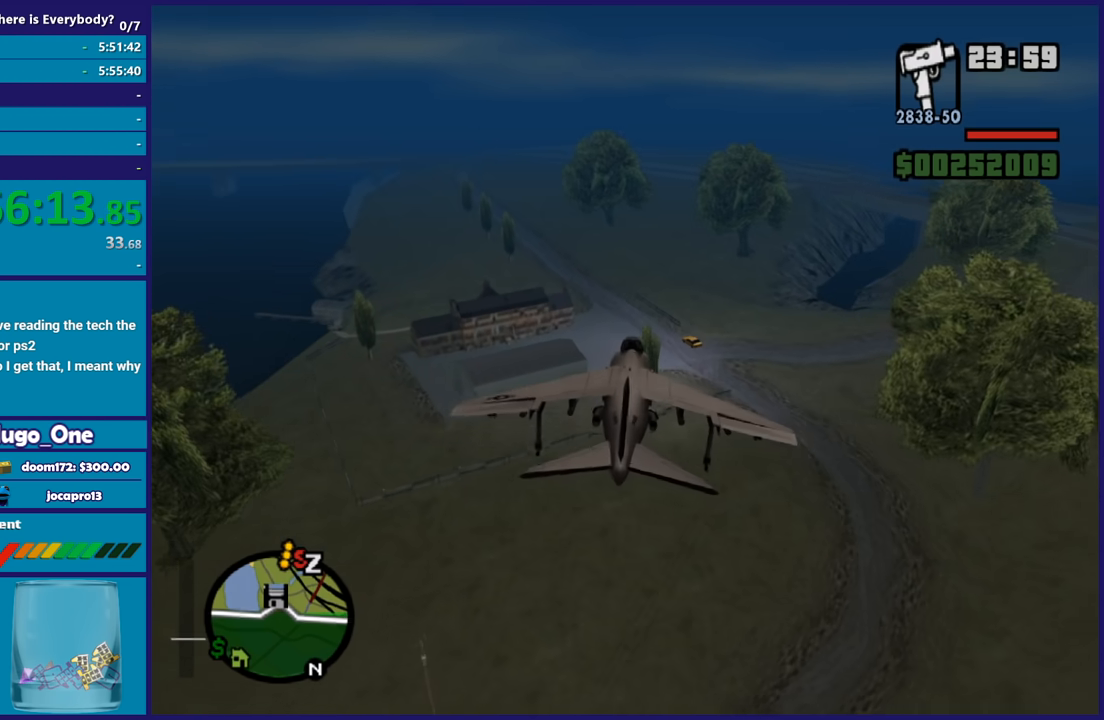
{"buttons": ["L2", "DPAD_DOWN"], "left_stick": "up-left", "right_stick": "center", "events": [[33, "DPAD_DOWN", "down"], [33, "left_stick", "down-left"], [133, "DPAD_RIGHT", "down"], [133, "left_stick", "center"], [200, "DPAD_RIGHT", "up"], [434, "DPAD_RIGHT", "down"], [434, "left_stick", "up-left"], [467, "DPAD_RIGHT", "up"]]}
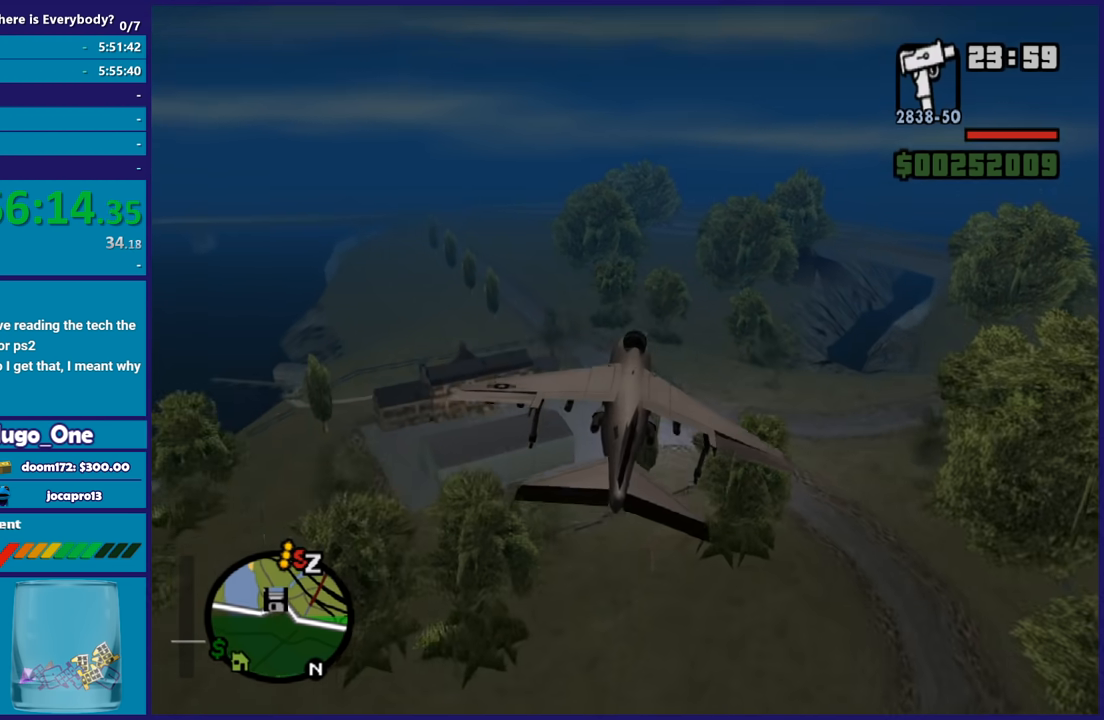
{"buttons": ["L2", "DPAD_DOWN", "DPAD_RIGHT"], "left_stick": "down-left", "right_stick": "center", "events": [[100, "DPAD_RIGHT", "down"], [234, "left_stick", "center"], [334, "left_stick", "down-left"]]}
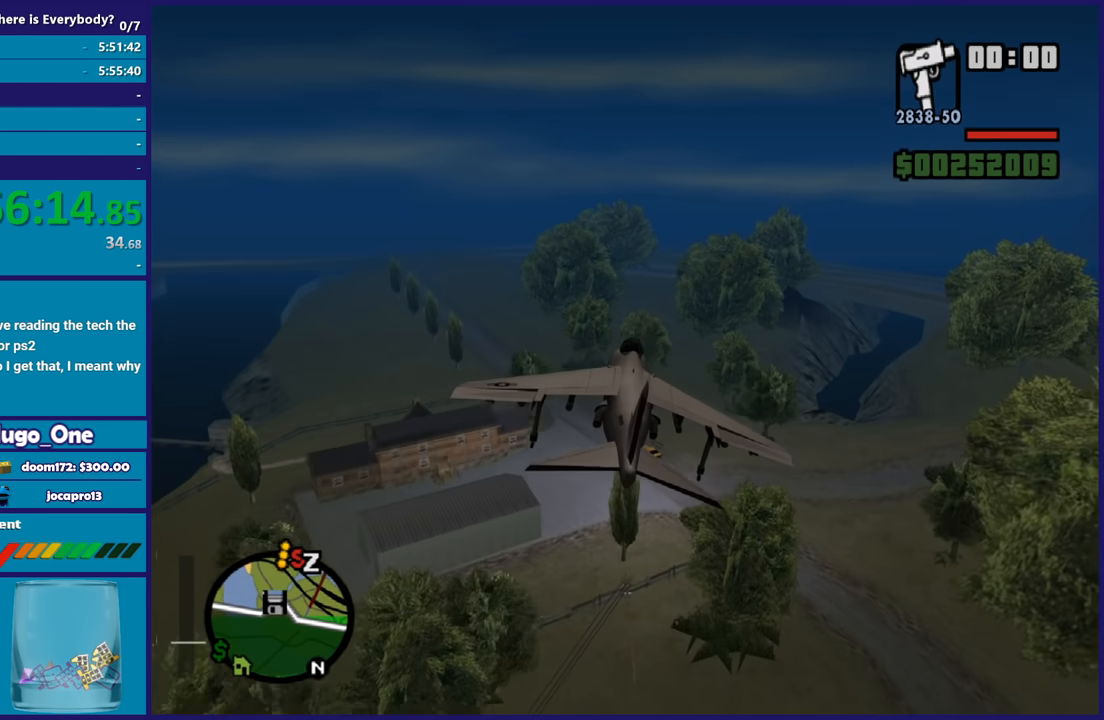
{"buttons": ["L2", "DPAD_DOWN", "DPAD_RIGHT"], "left_stick": "down-left", "right_stick": "center", "events": []}
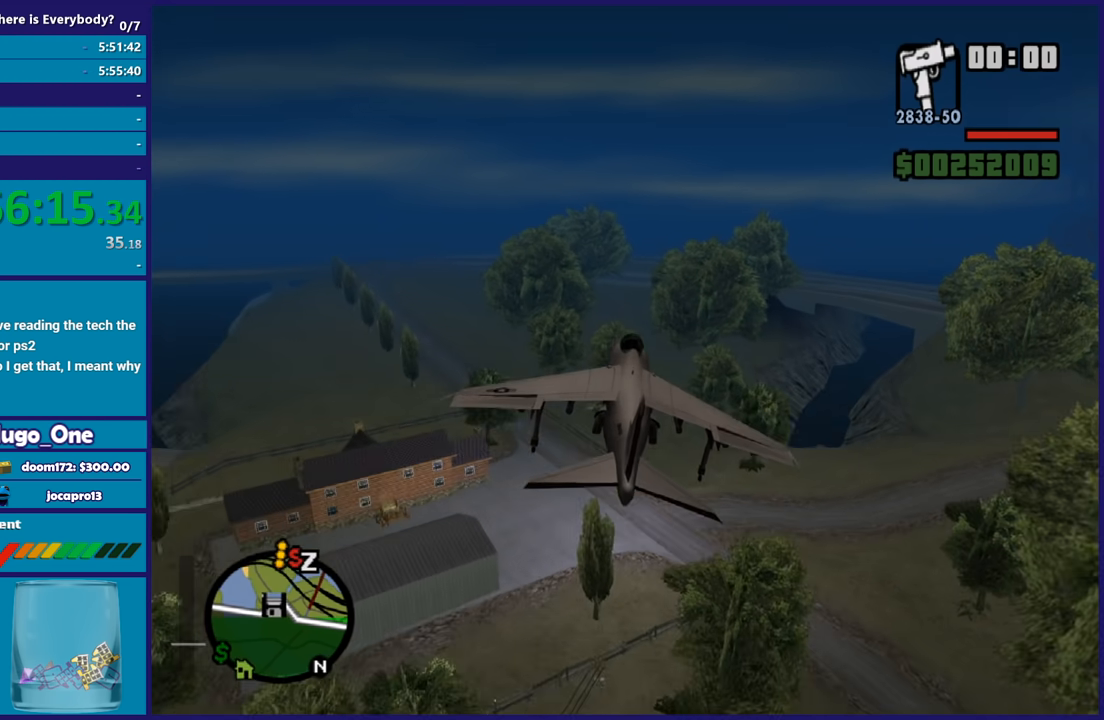
{"buttons": ["L2", "DPAD_DOWN"], "left_stick": "down-left", "right_stick": "center", "events": [[234, "DPAD_RIGHT", "up"]]}
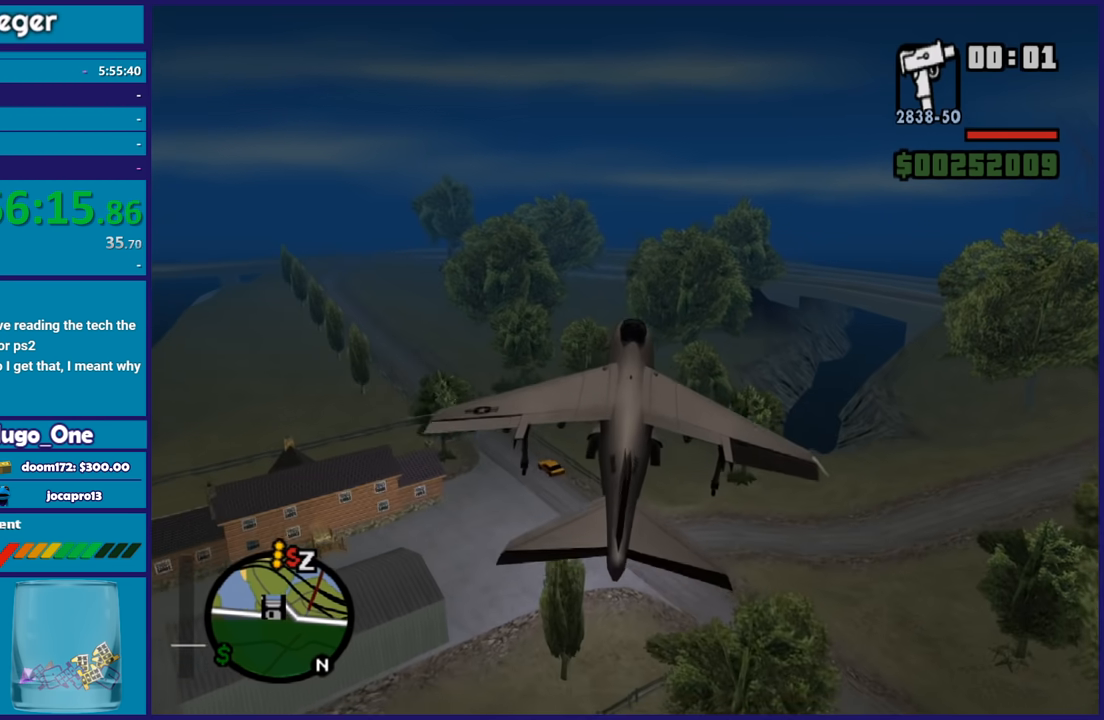
{"buttons": ["L2"], "left_stick": "up", "right_stick": "center", "events": [[367, "left_stick", "center"], [434, "DPAD_DOWN", "up"], [500, "left_stick", "up"]]}
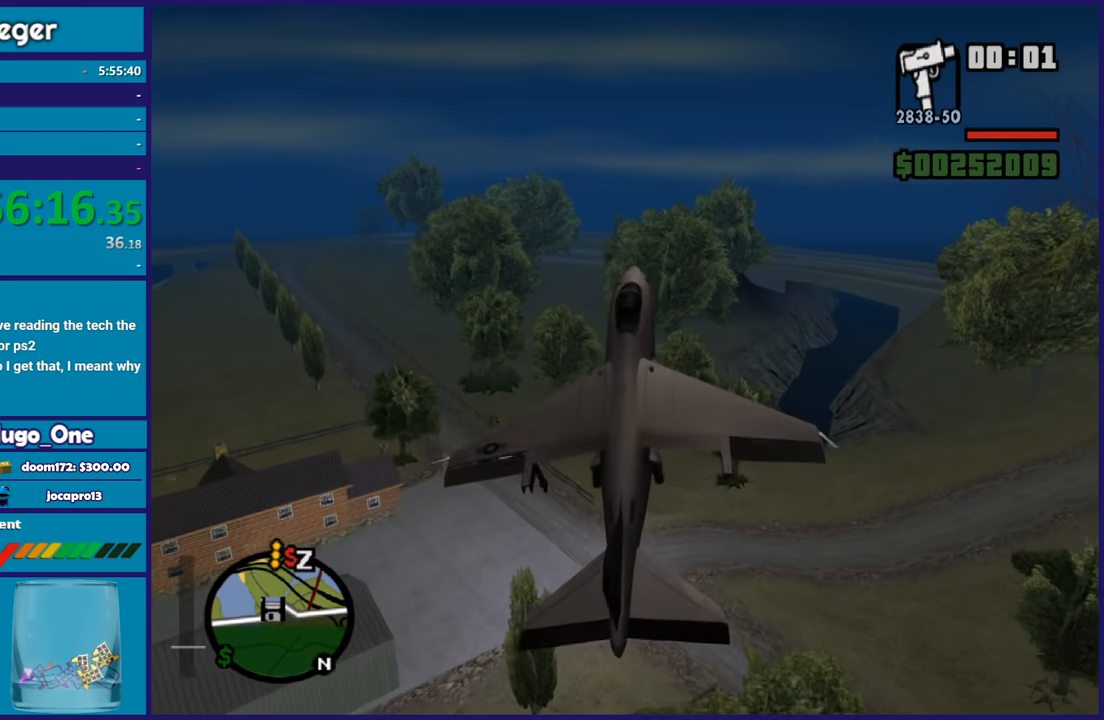
{"buttons": ["L2"], "left_stick": "down-right", "right_stick": "center", "events": [[100, "left_stick", "down-left"], [501, "left_stick", "down-right"]]}